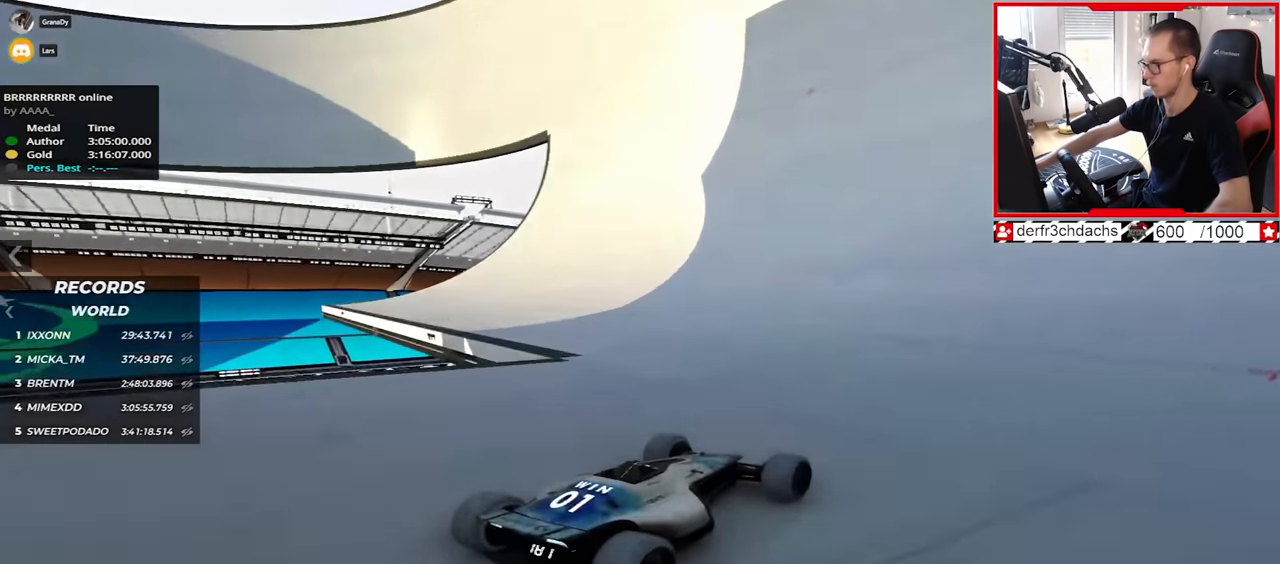
Gameplay with keyboard; each line is a JSON object with the keys held at the frame after it. "events" lists presses ("down") and releases ("up") of "down", "left", "right" and "up" between this image and that frame as [ms after this image, input, new state], when the widget could be followed in between. No other keys are recorded. Mouse input is not recorded.
{"keys": ["up"], "events": [[134, "left", "down"], [217, "left", "up"]]}
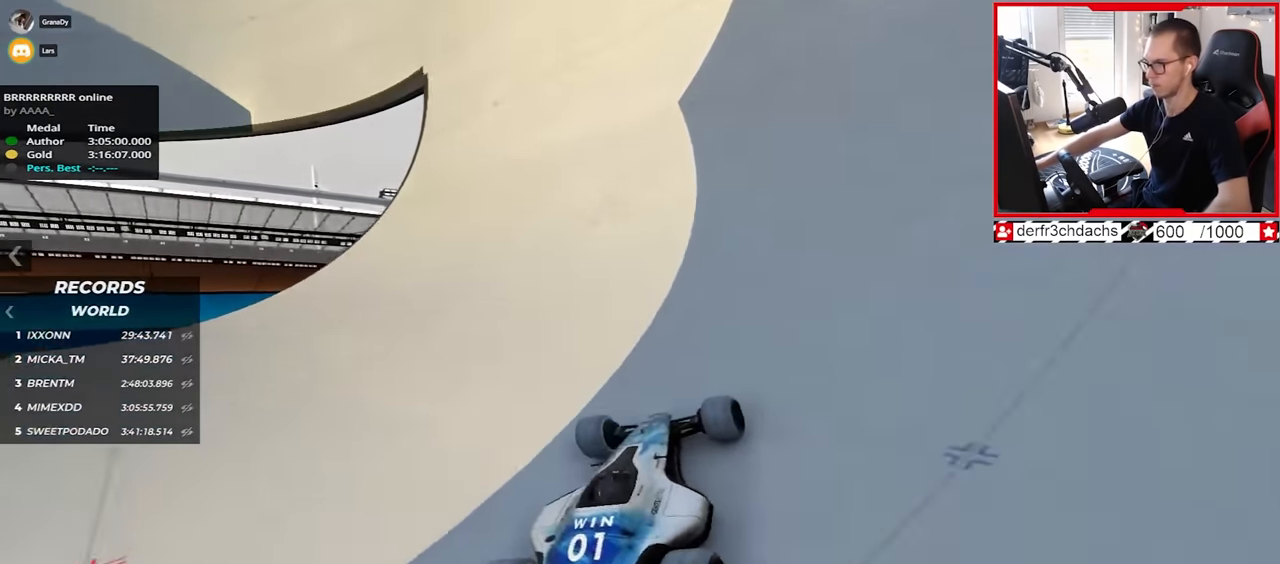
{"keys": ["right", "up"], "events": [[117, "right", "down"]]}
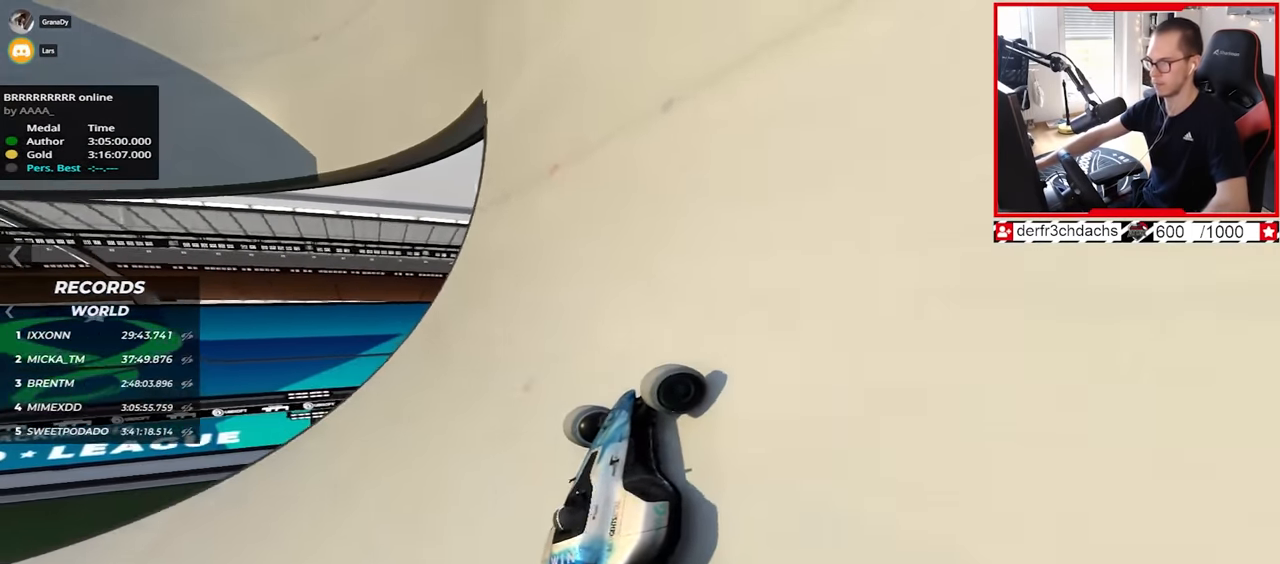
{"keys": ["left", "up"], "events": [[167, "right", "up"], [384, "left", "down"]]}
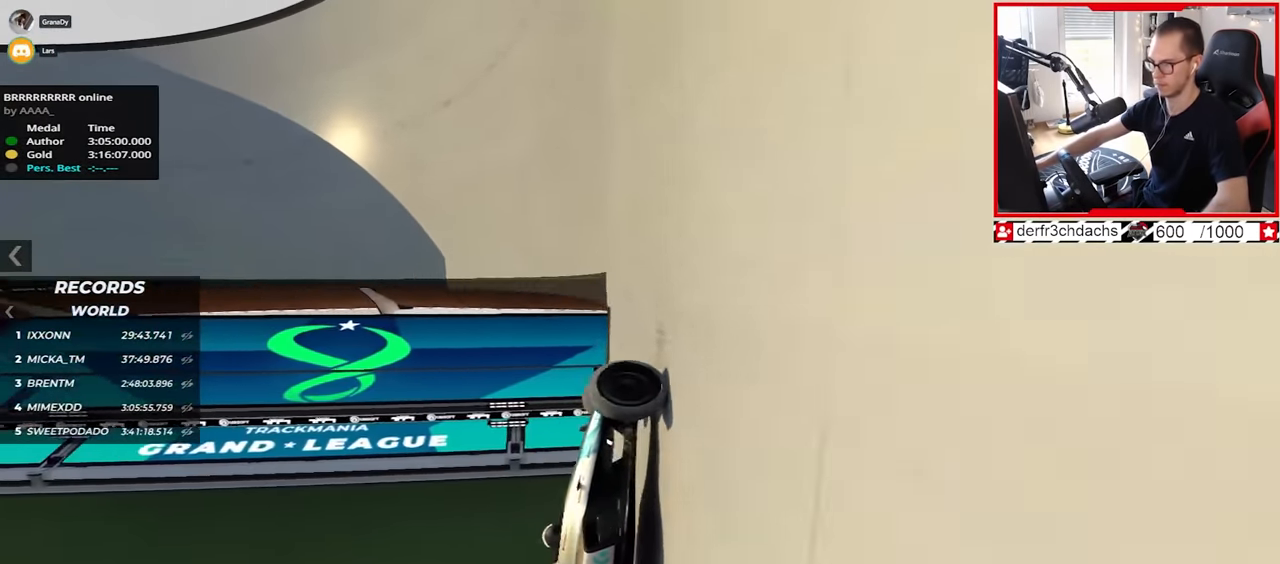
{"keys": ["left", "up"], "events": []}
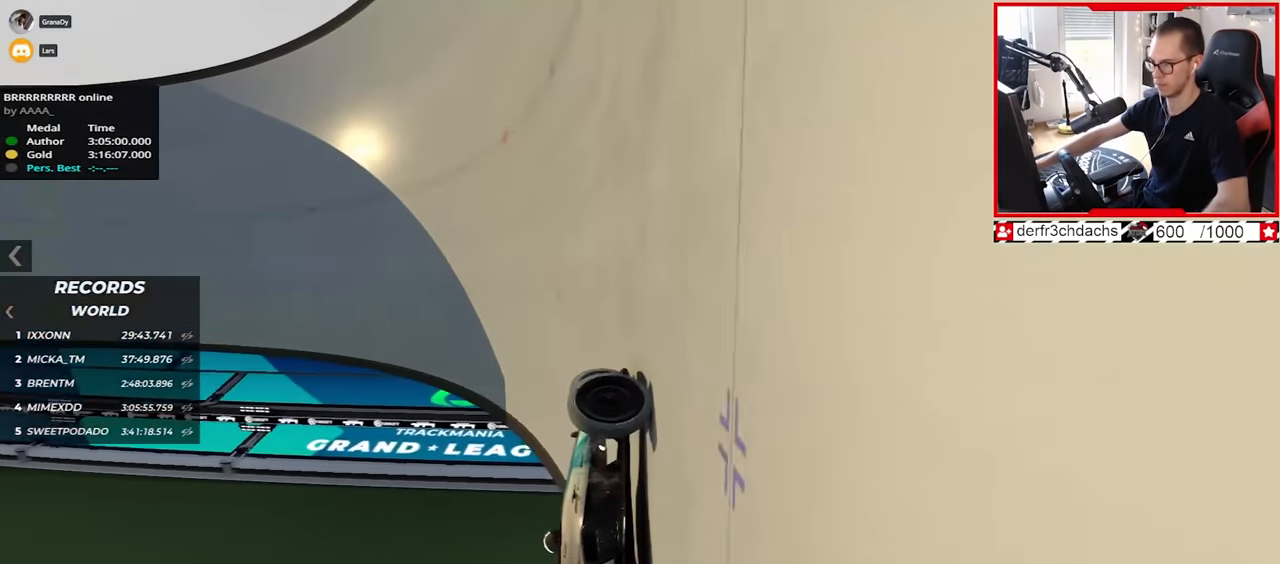
{"keys": ["left", "up"], "events": []}
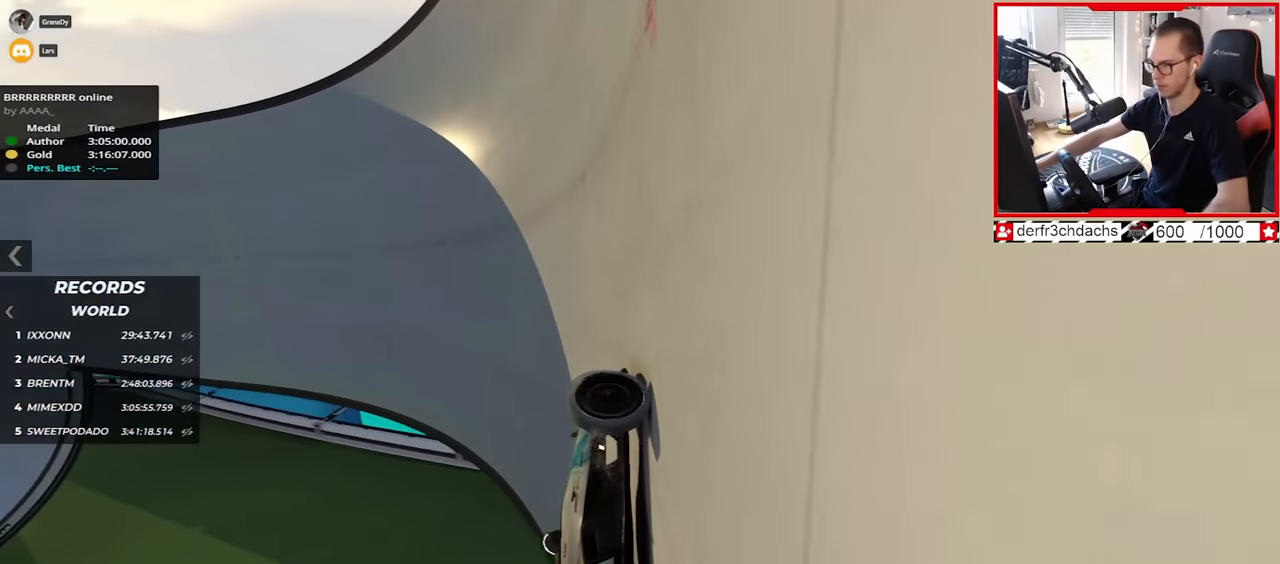
{"keys": ["left", "up"], "events": []}
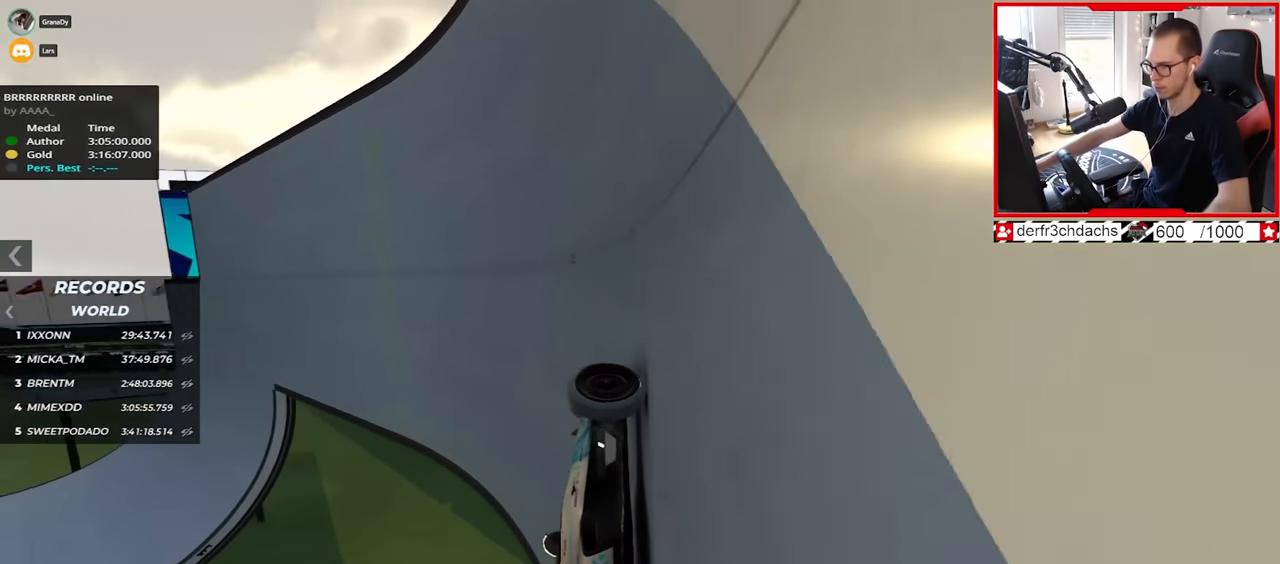
{"keys": ["left"], "events": [[500, "up", "up"]]}
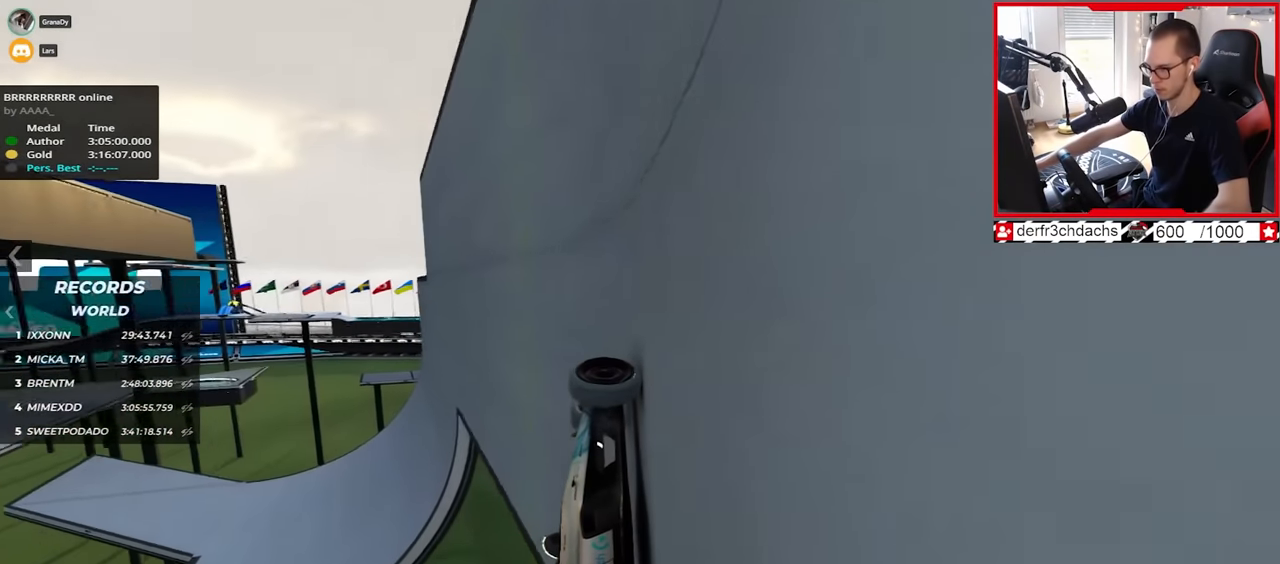
{"keys": ["left", "up"], "events": [[84, "up", "down"]]}
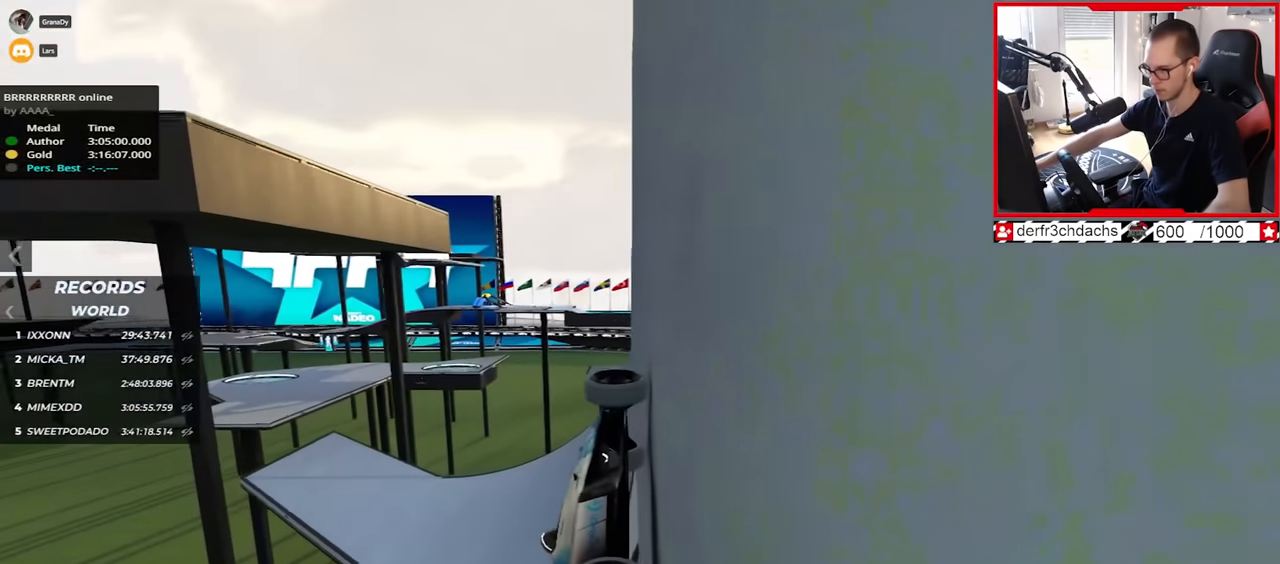
{"keys": ["left", "up"], "events": []}
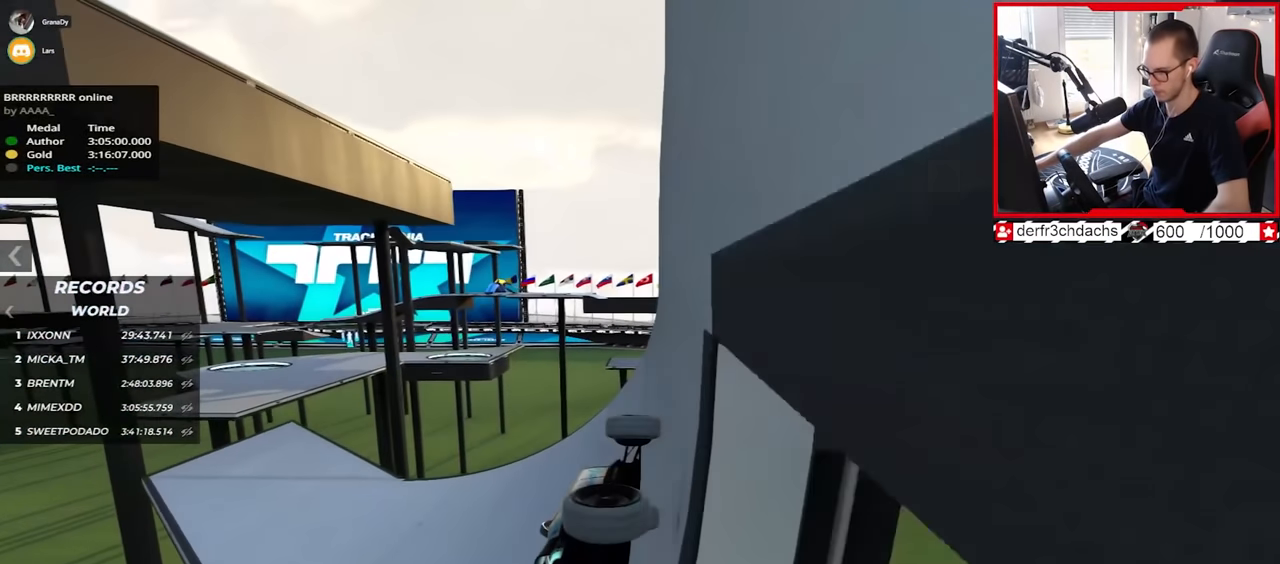
{"keys": ["up"], "events": [[134, "left", "up"], [317, "left", "down"], [400, "left", "up"]]}
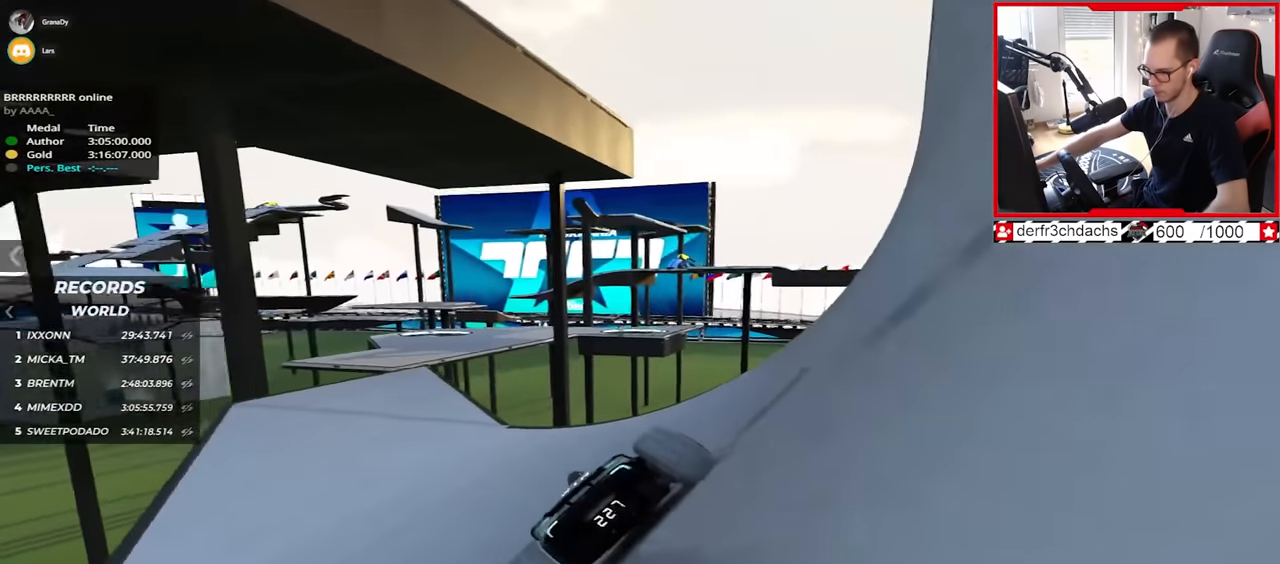
{"keys": ["up"], "events": []}
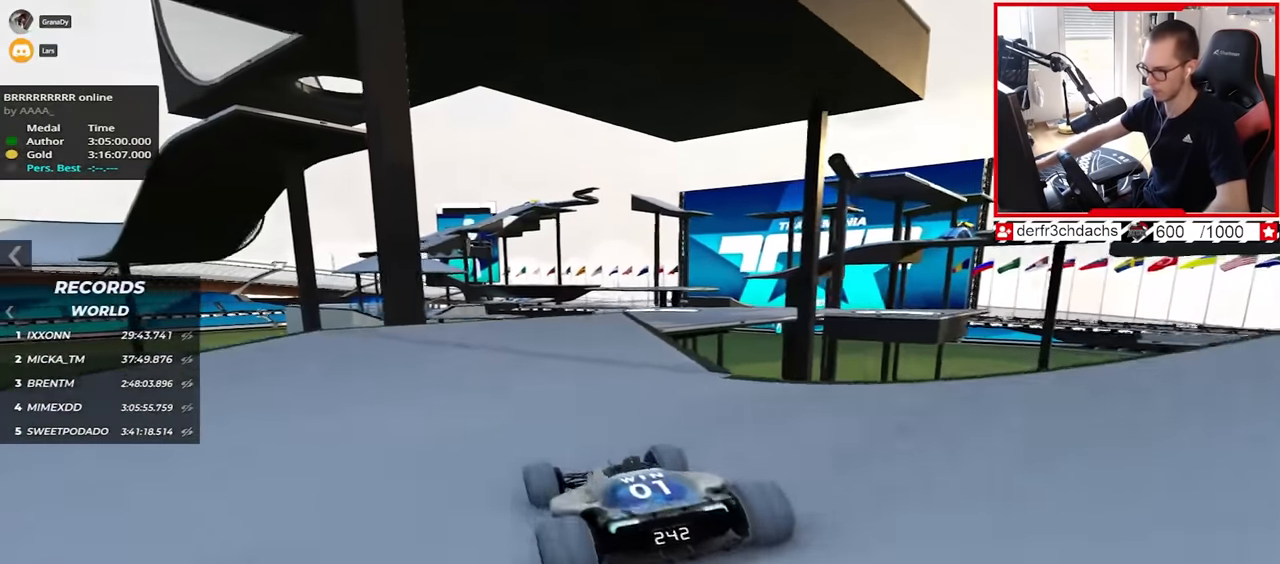
{"keys": ["right", "up"], "events": [[134, "right", "down"]]}
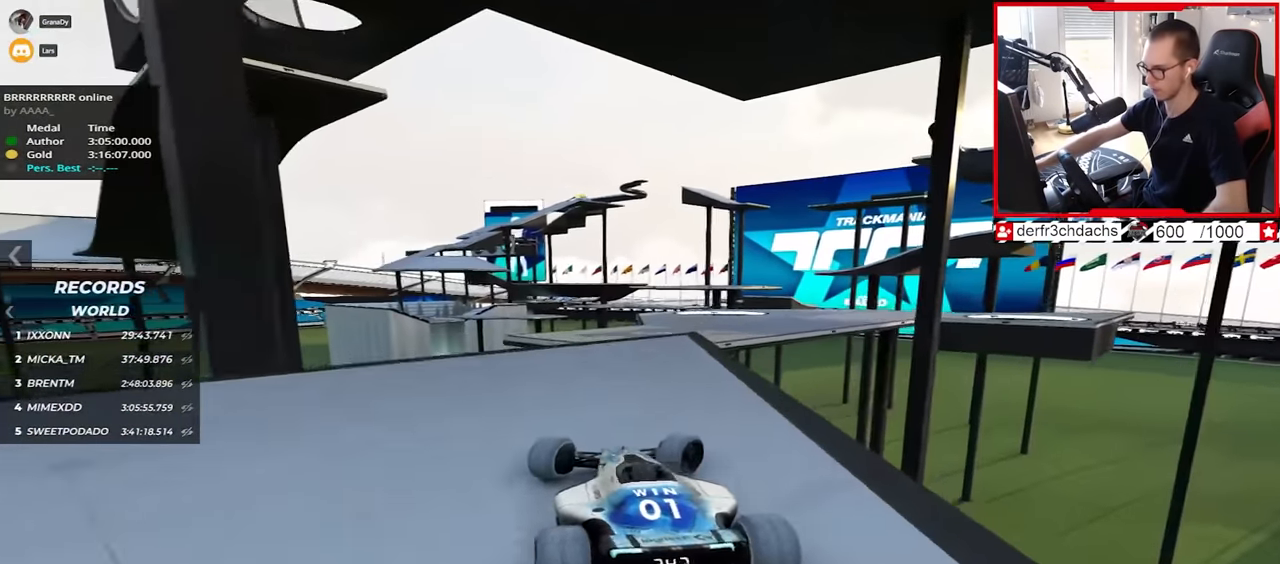
{"keys": ["down", "right"], "events": [[334, "down", "down"], [484, "up", "up"]]}
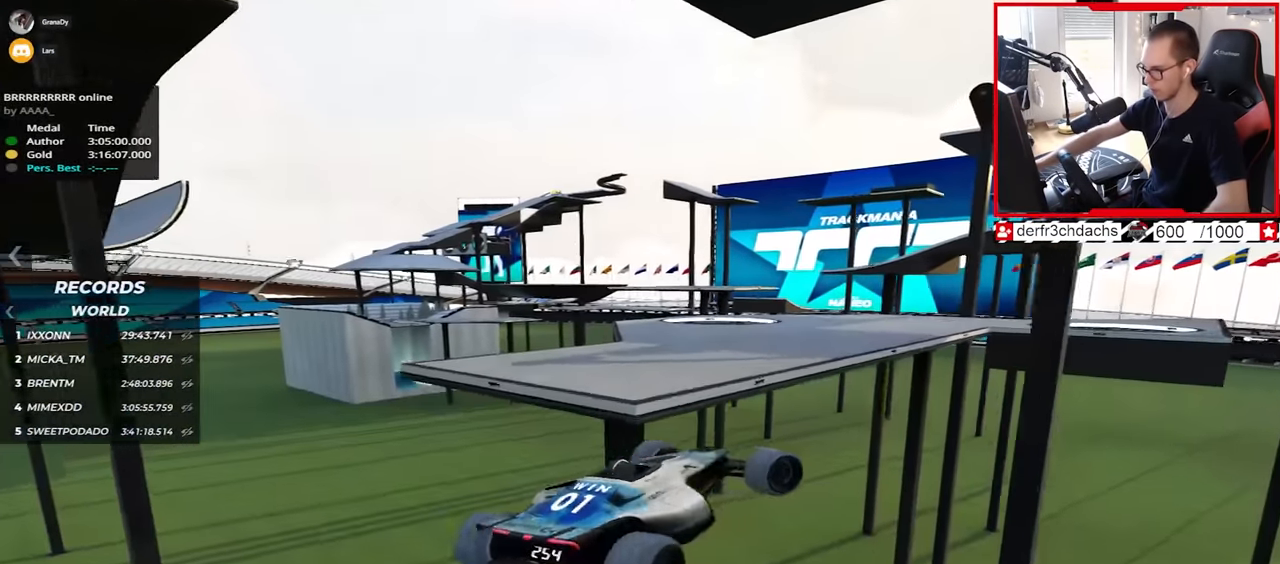
{"keys": ["down", "left", "up"], "events": [[34, "down", "up"], [284, "right", "up"], [367, "left", "down"], [450, "down", "down"], [450, "up", "down"]]}
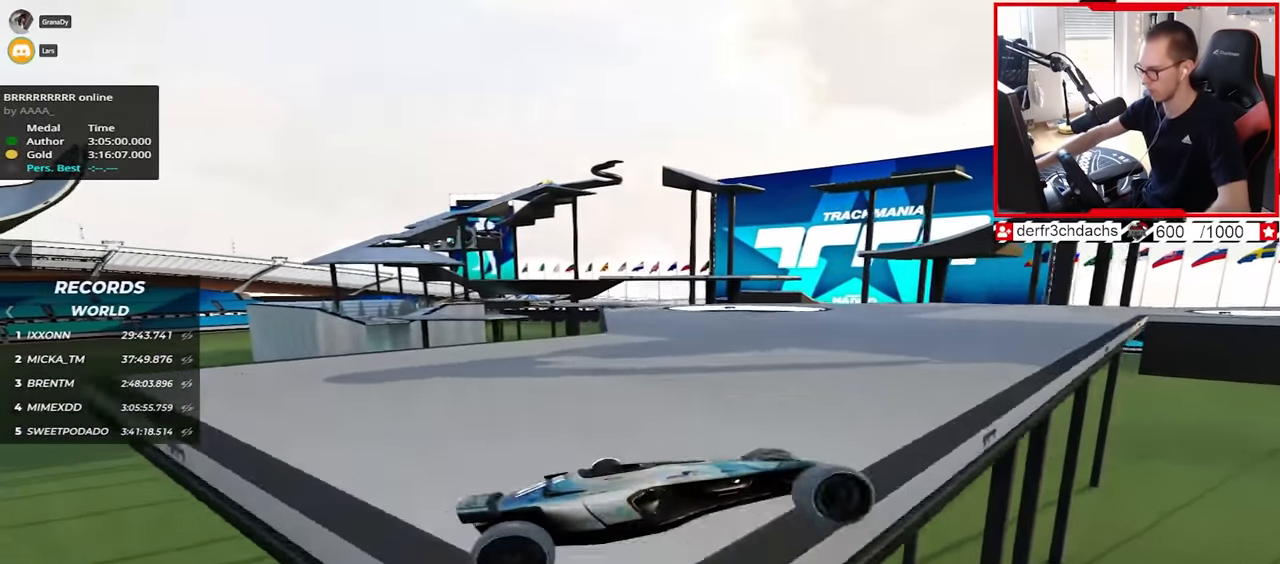
{"keys": ["down", "left", "up"], "events": []}
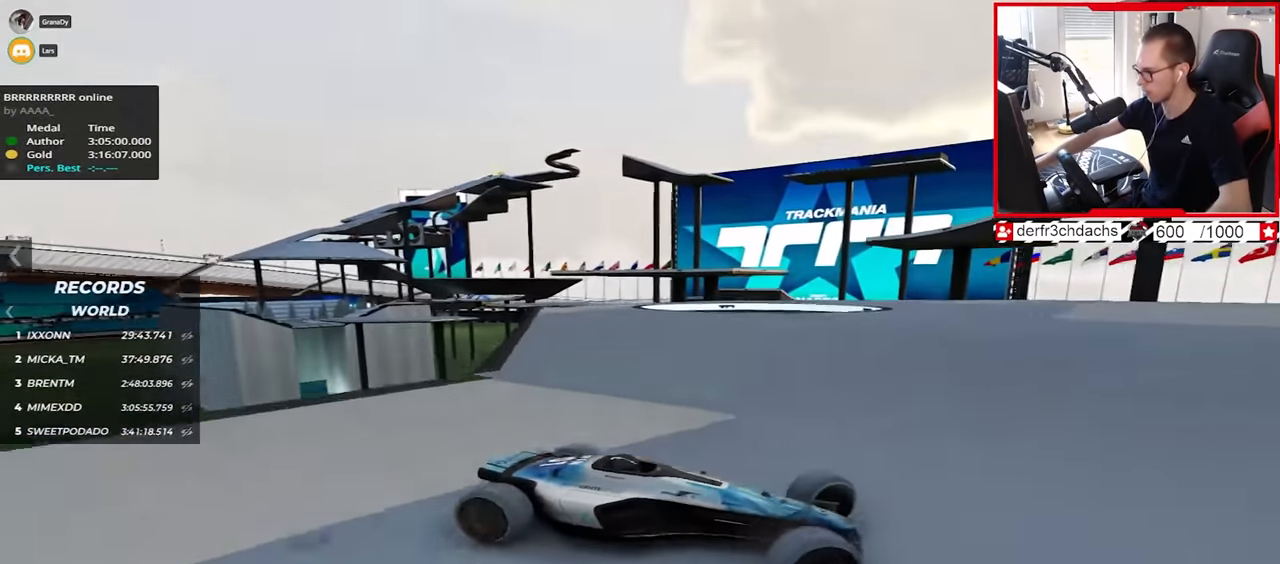
{"keys": ["left", "up"], "events": [[84, "down", "up"]]}
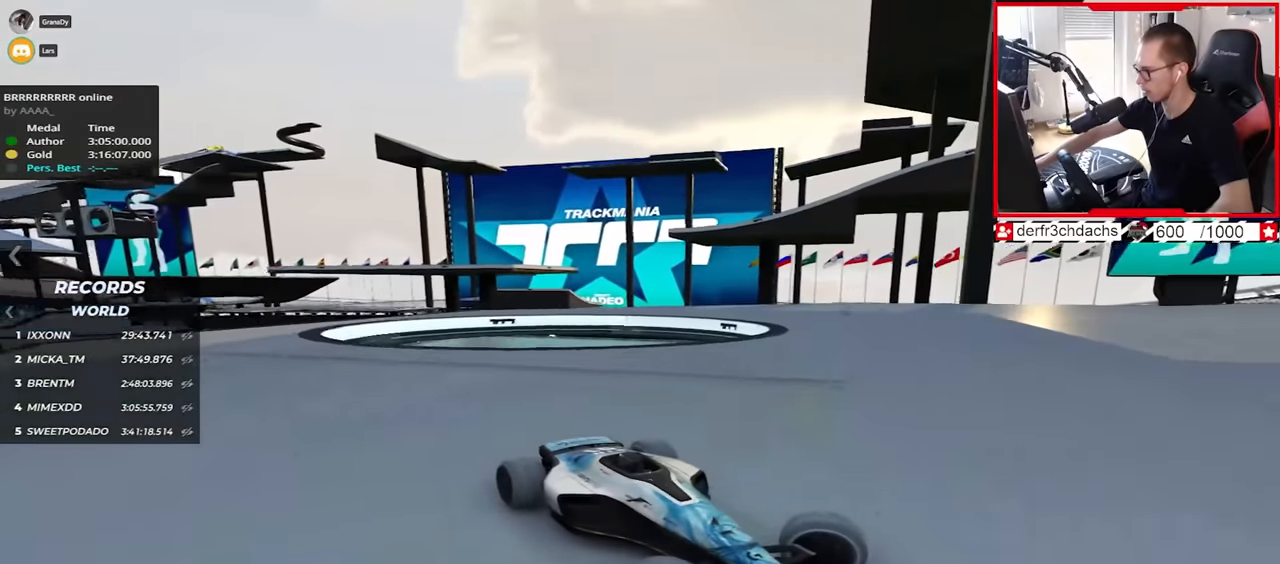
{"keys": ["left", "up"], "events": []}
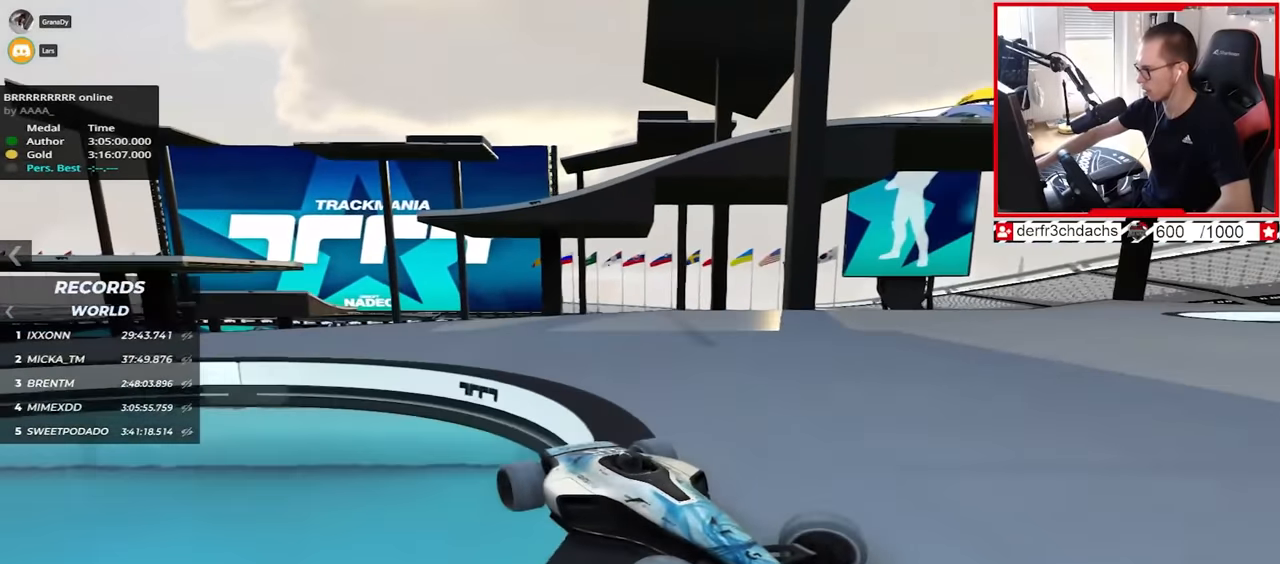
{"keys": ["left", "up"], "events": []}
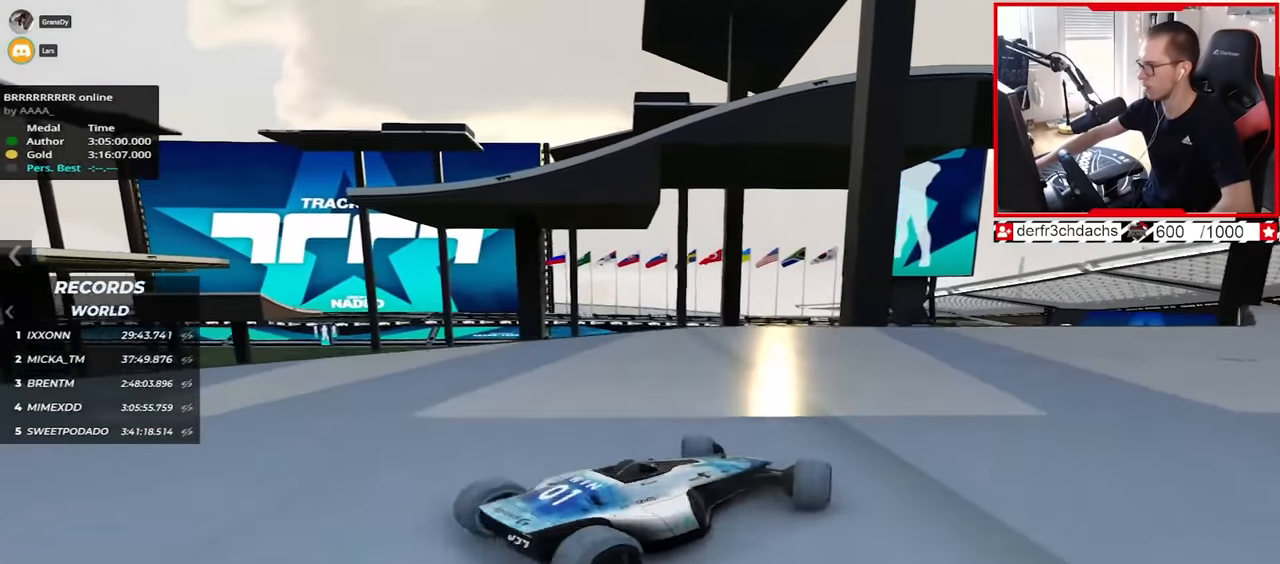
{"keys": ["down", "left", "up"], "events": [[50, "down", "down"]]}
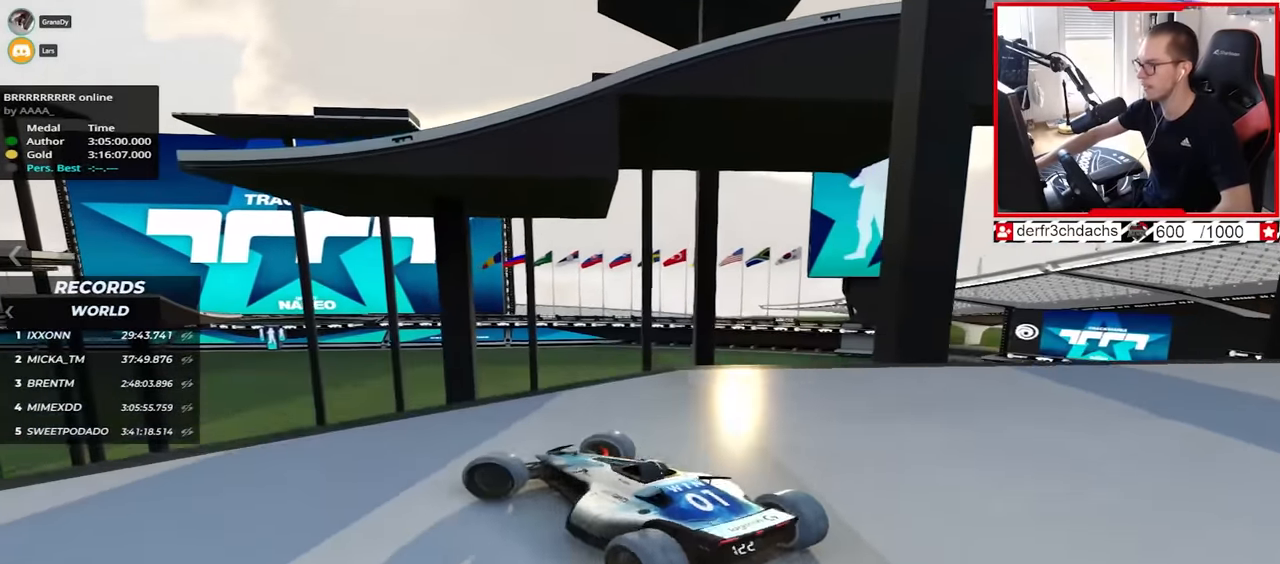
{"keys": ["down", "up"], "events": [[100, "down", "up"], [100, "left", "up"], [250, "left", "down"], [284, "up", "up"], [317, "left", "up"], [334, "down", "down"], [450, "up", "down"]]}
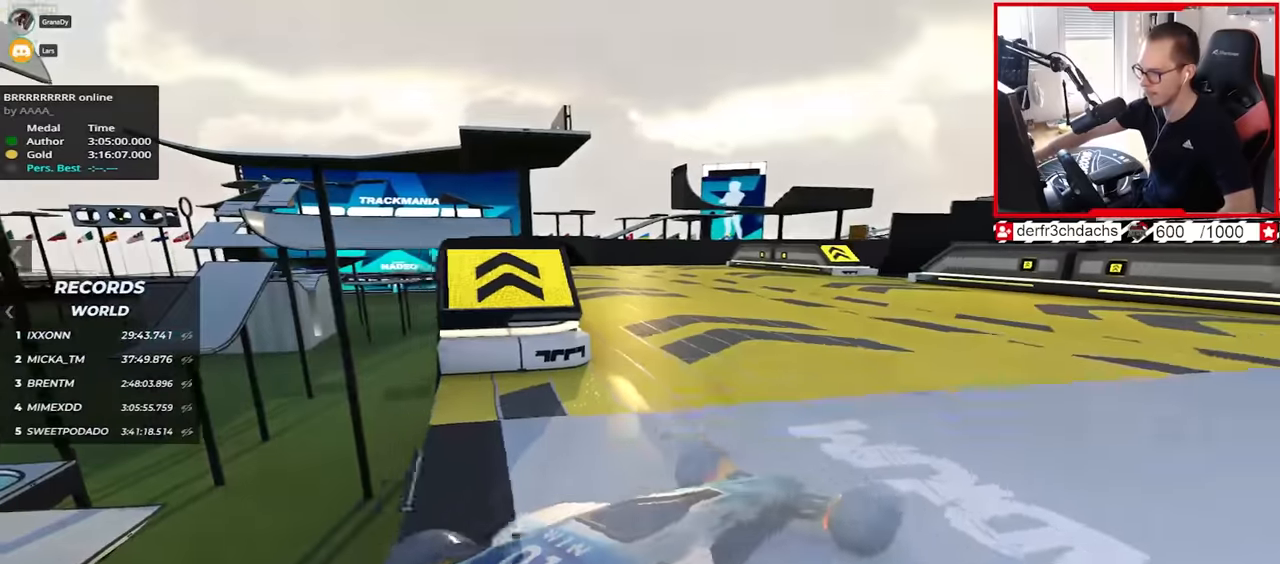
{"keys": ["up"], "events": [[100, "down", "up"], [100, "left", "down"], [167, "left", "up"]]}
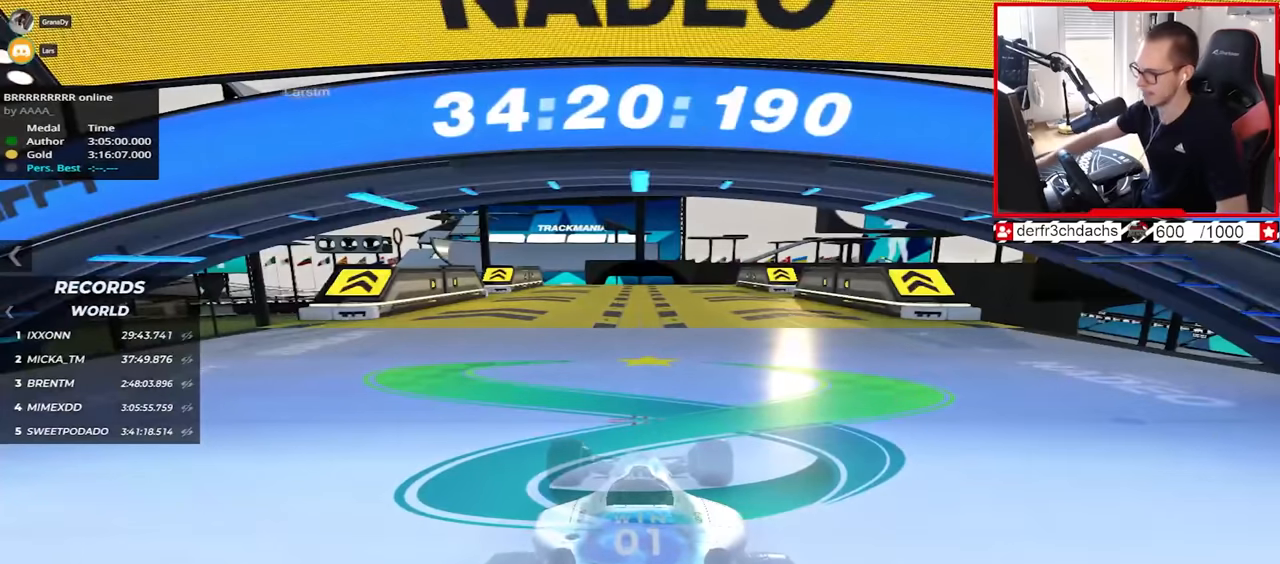
{"keys": ["up"], "events": []}
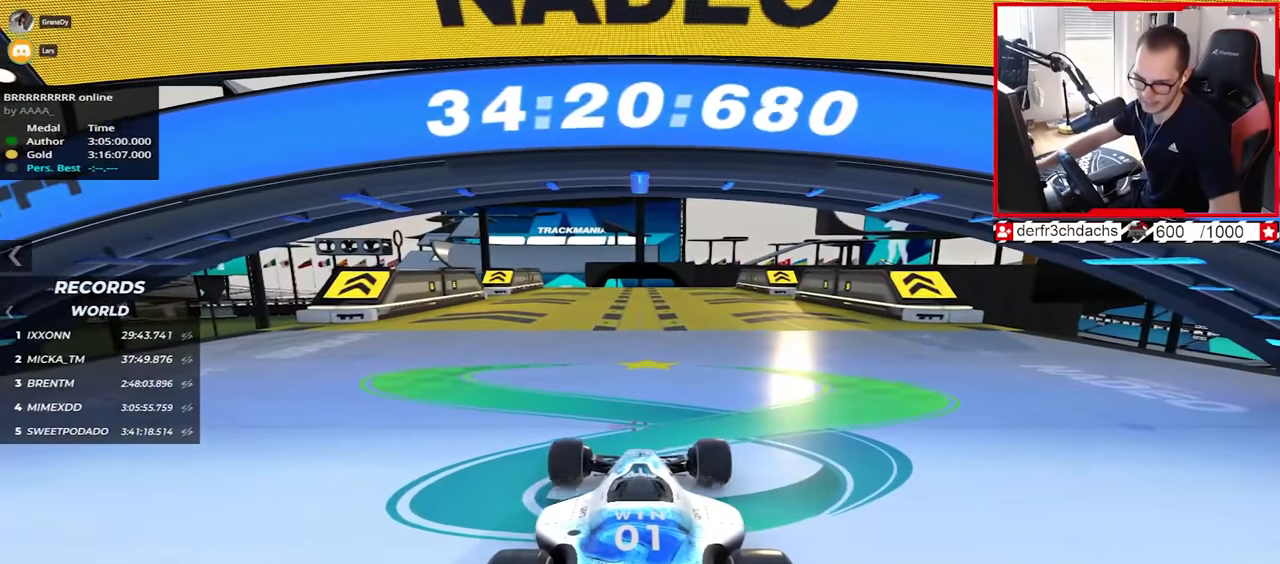
{"keys": ["up"], "events": []}
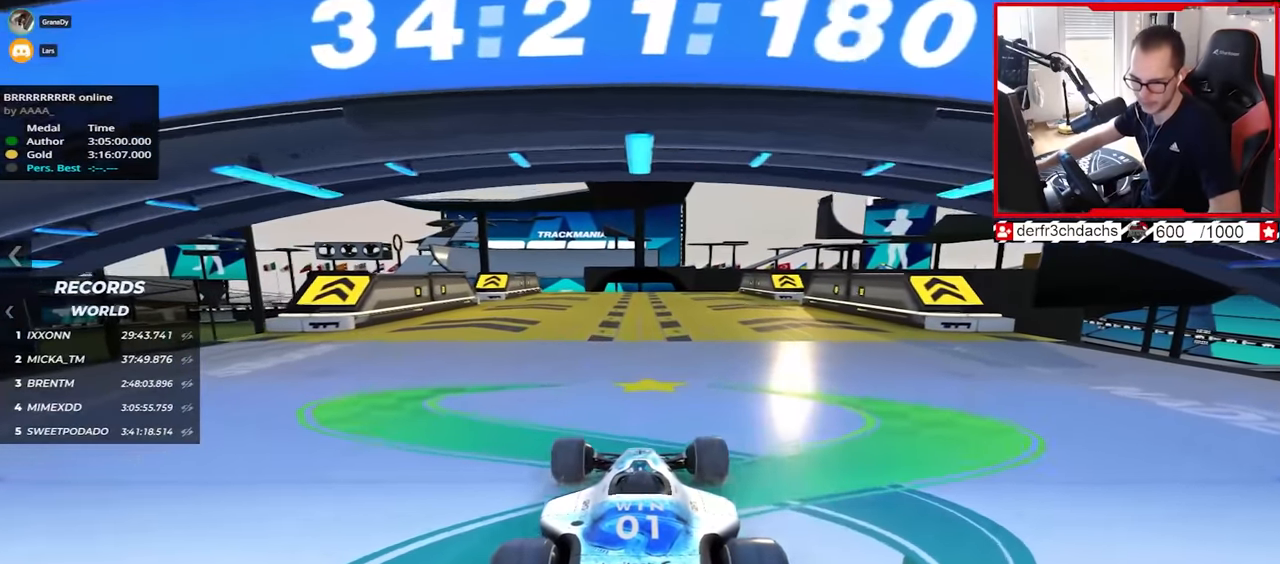
{"keys": ["up"], "events": []}
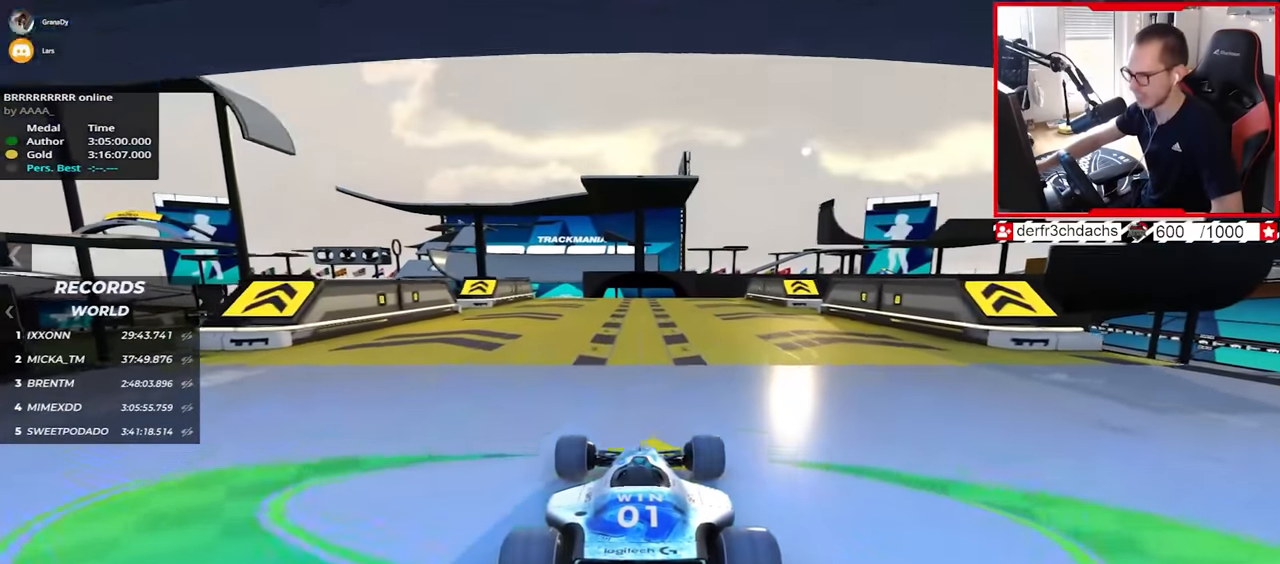
{"keys": ["left", "up"], "events": [[484, "left", "down"]]}
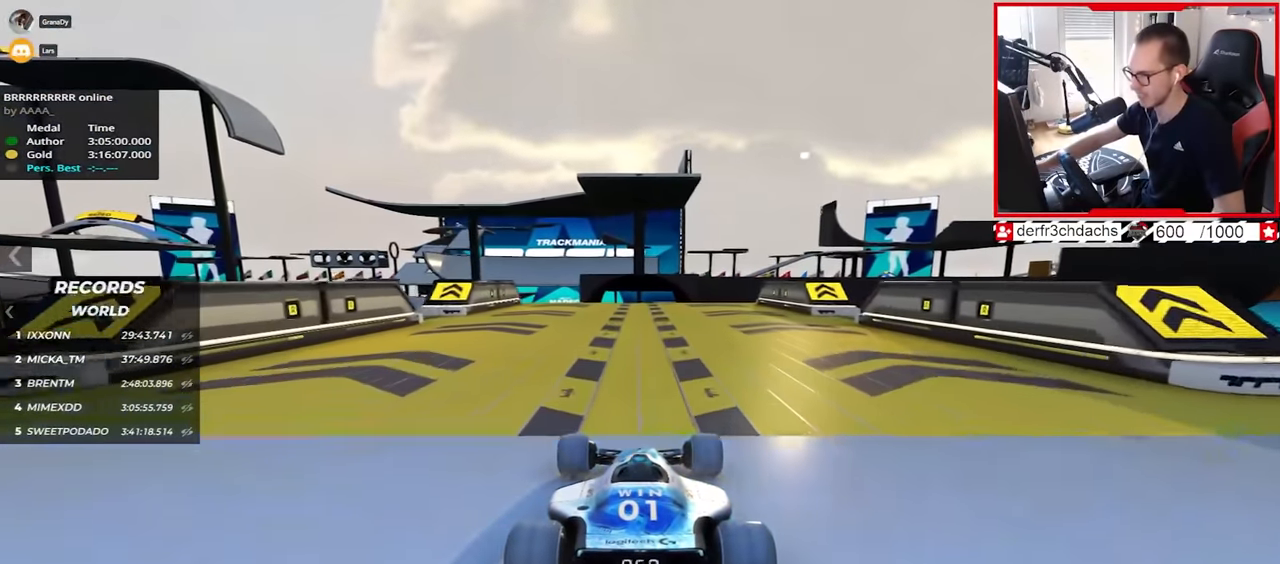
{"keys": ["up"], "events": [[50, "left", "up"]]}
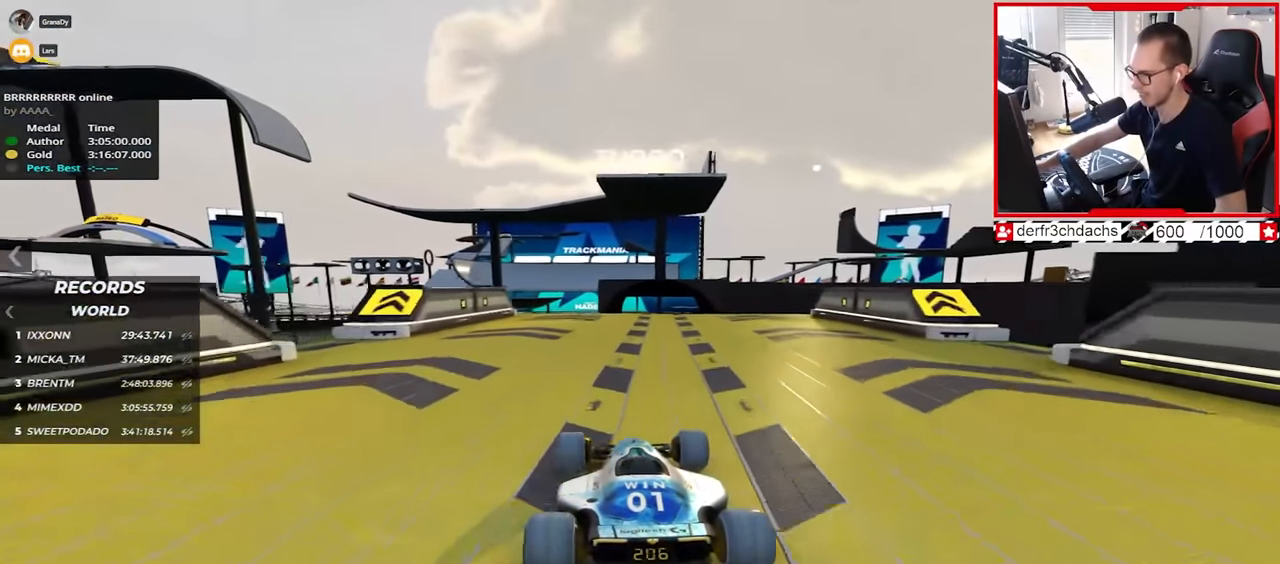
{"keys": ["right", "up"], "events": [[284, "right", "down"]]}
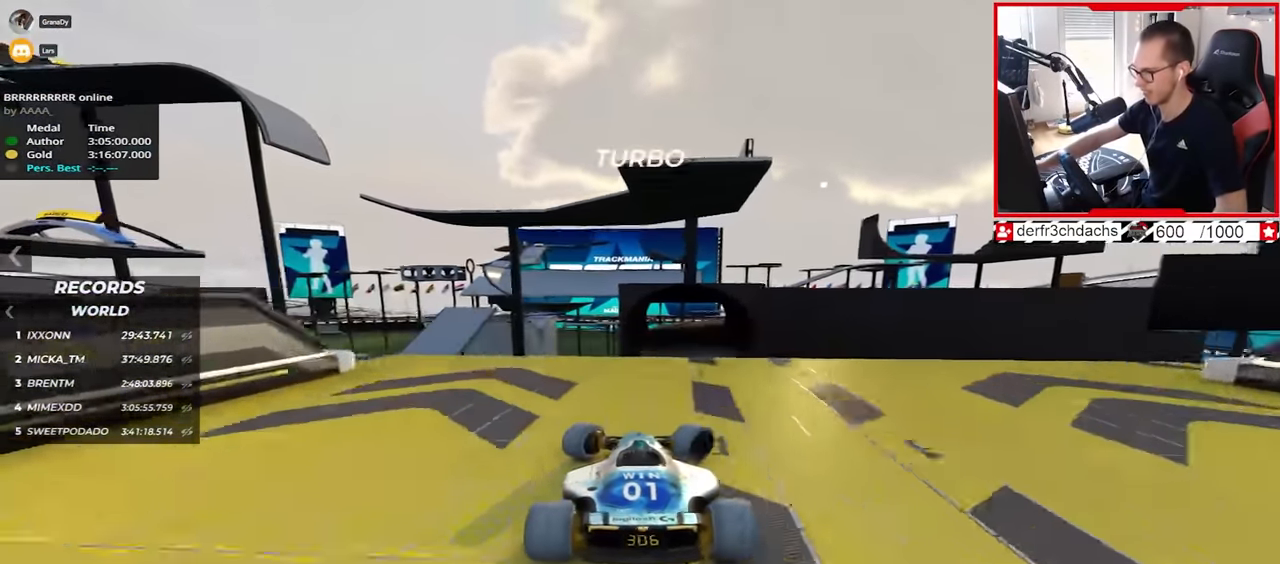
{"keys": ["right", "up"], "events": [[234, "down", "down"], [367, "down", "up"]]}
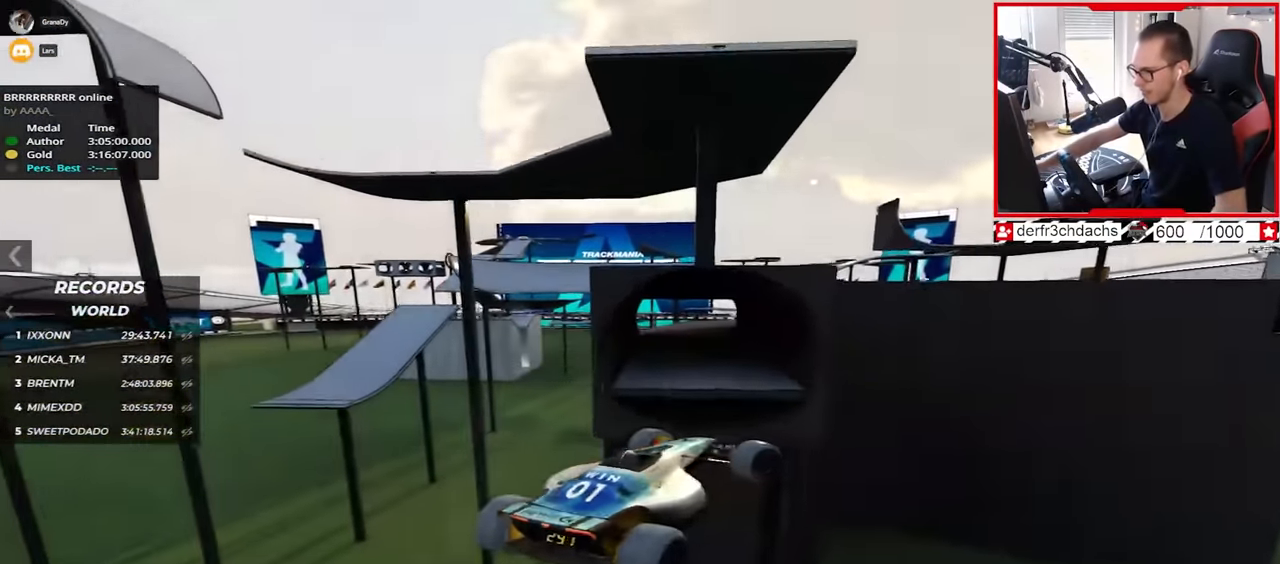
{"keys": ["right", "up"], "events": []}
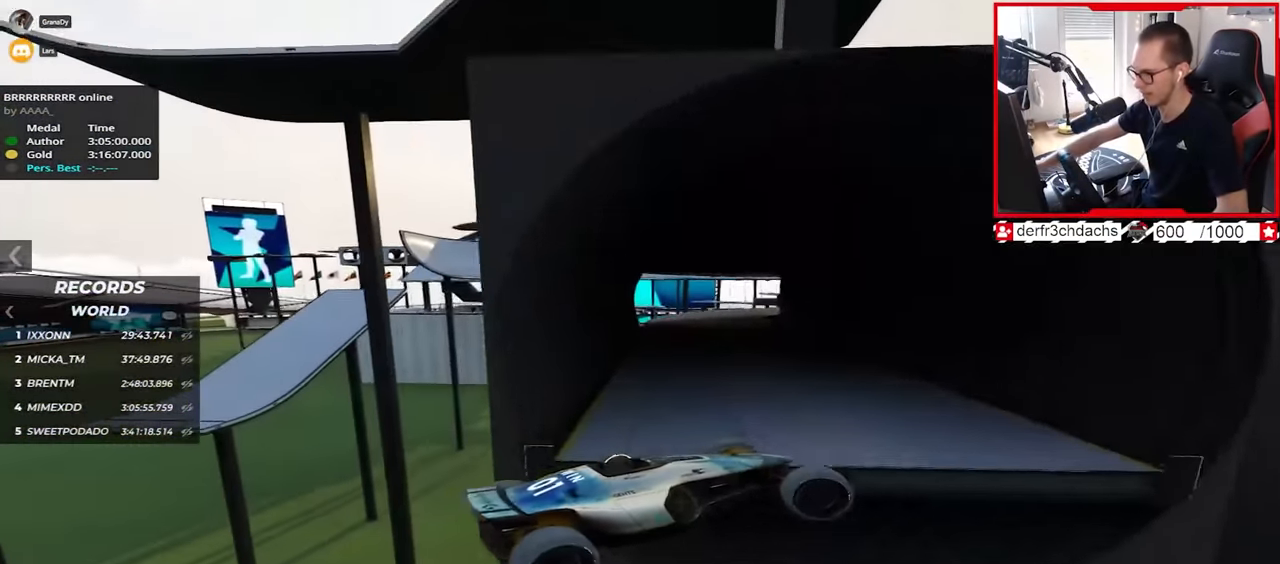
{"keys": ["left", "up"], "events": [[67, "right", "up"], [250, "left", "down"]]}